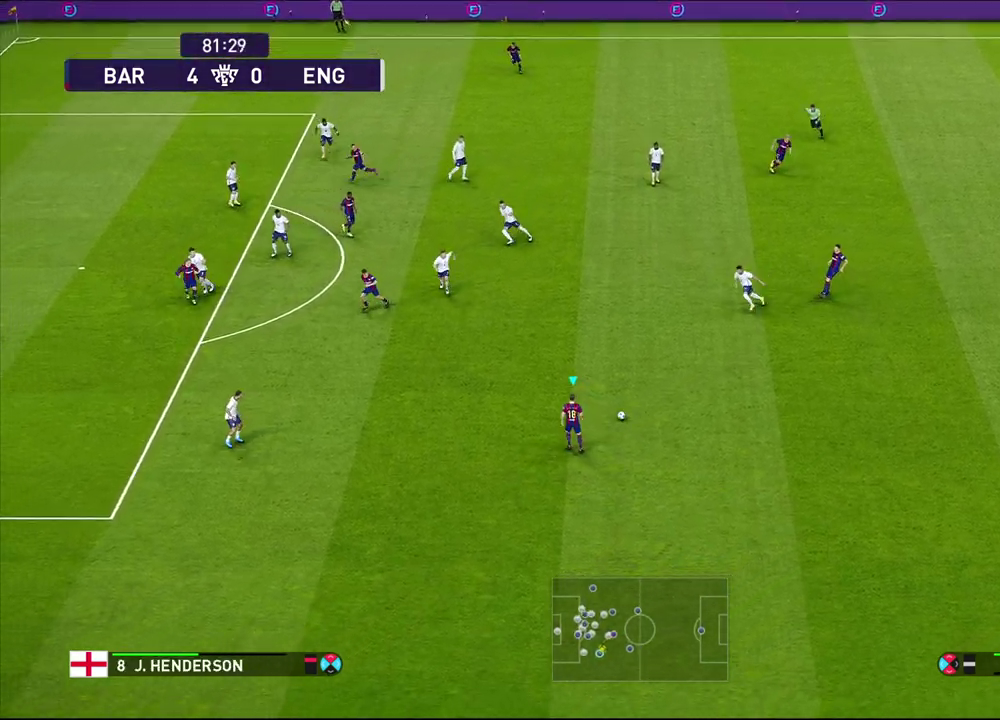
Gameplay with a controller (PlayStation layout); each line is a JSON object with the inputs held at the frame after it (dt_ms = milliseconds from this image to that frame). "events" lists button and stick changes between this image and that frame as [ms after this image, input, new state], when the widget could be followed in between.
{"dt_ms": 700, "buttons": [], "left_stick": "left", "right_stick": "center", "events": []}
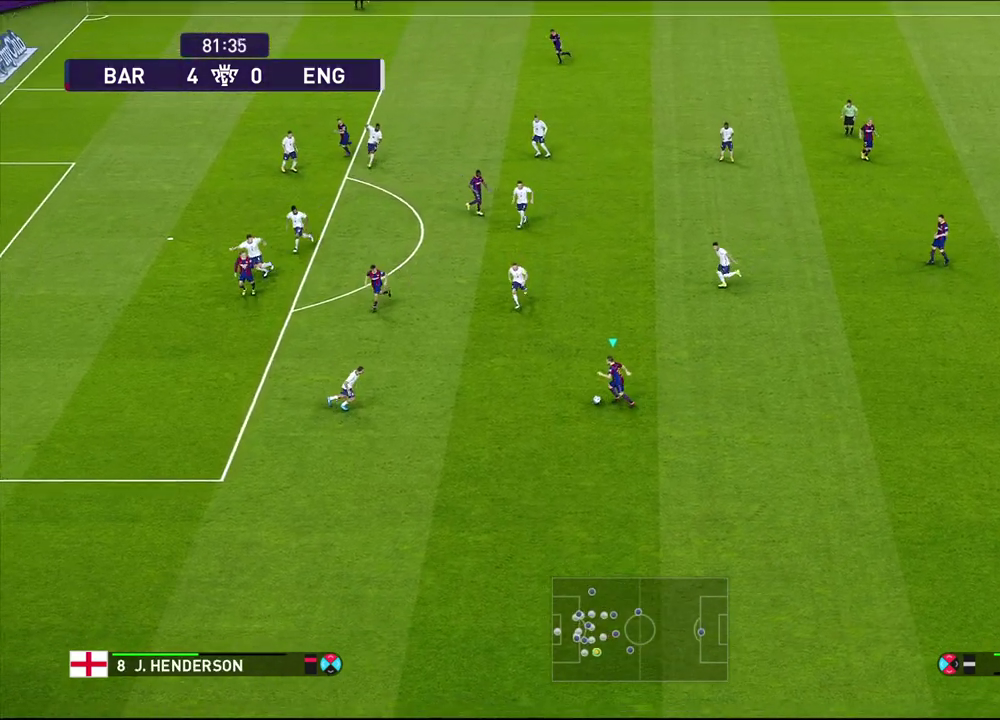
{"dt_ms": 300, "buttons": ["TRIANGLE"], "left_stick": "left", "right_stick": "center", "events": [[250, "TRIANGLE", "down"]]}
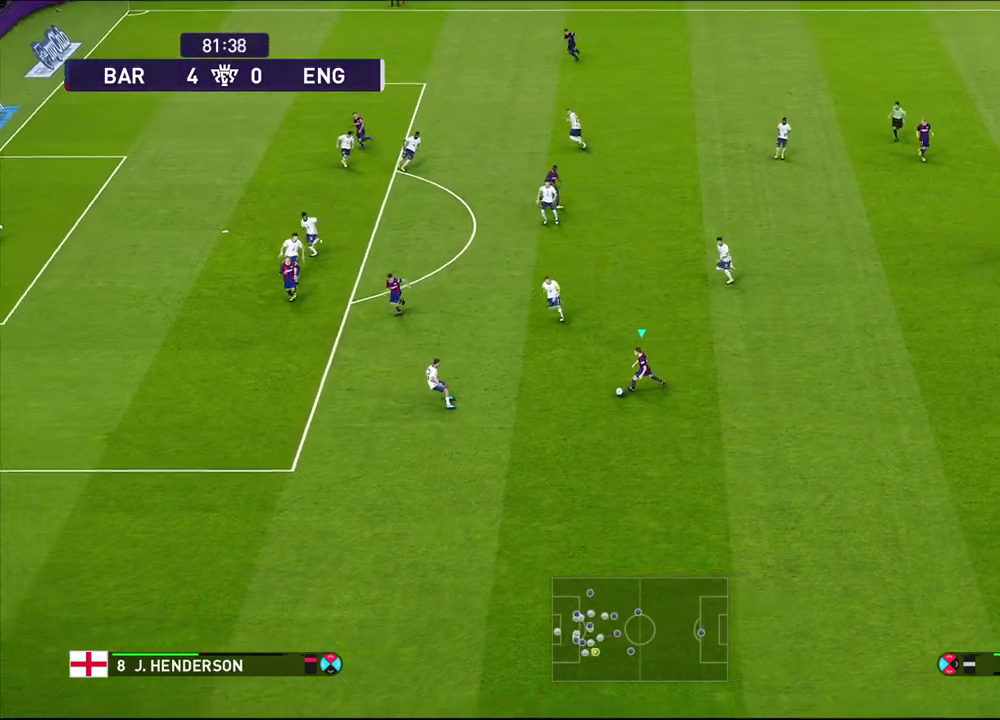
{"dt_ms": 500, "buttons": [], "left_stick": "left", "right_stick": "center", "events": [[33, "TRIANGLE", "up"]]}
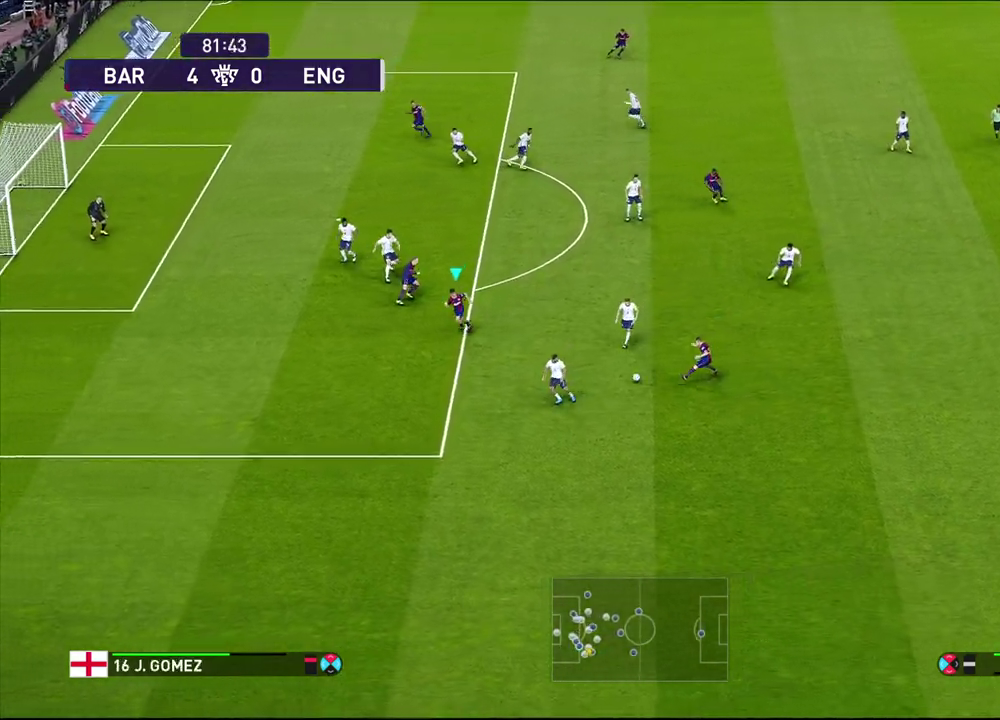
{"dt_ms": 500, "buttons": [], "left_stick": "left", "right_stick": "center", "events": [[150, "left_stick", "down-left"], [383, "left_stick", "left"]]}
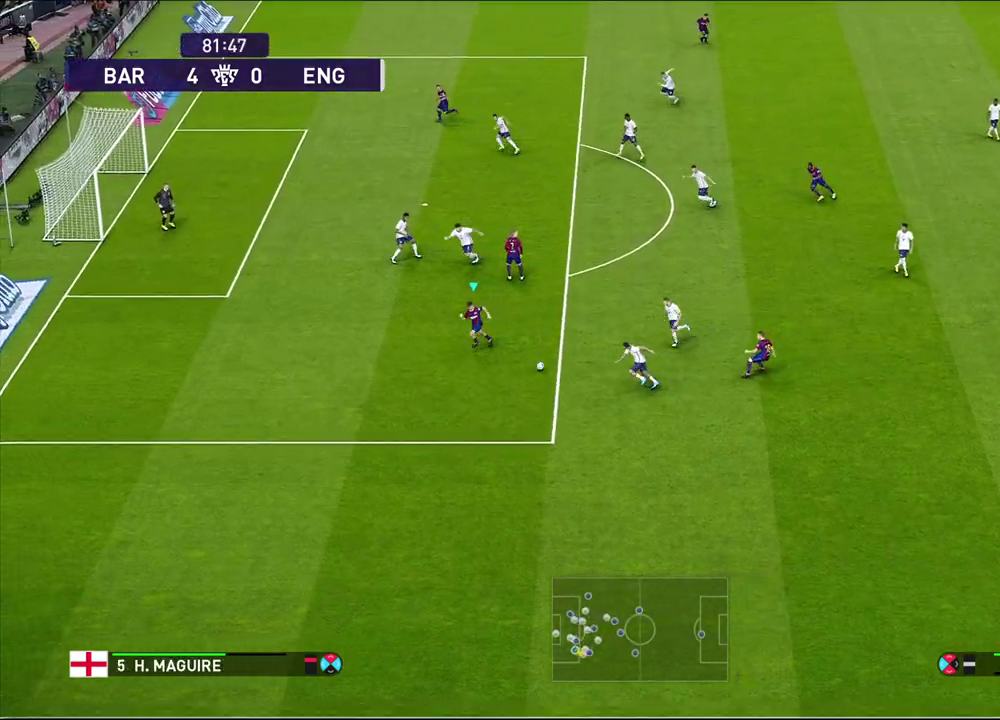
{"dt_ms": 300, "buttons": [], "left_stick": "left", "right_stick": "center", "events": []}
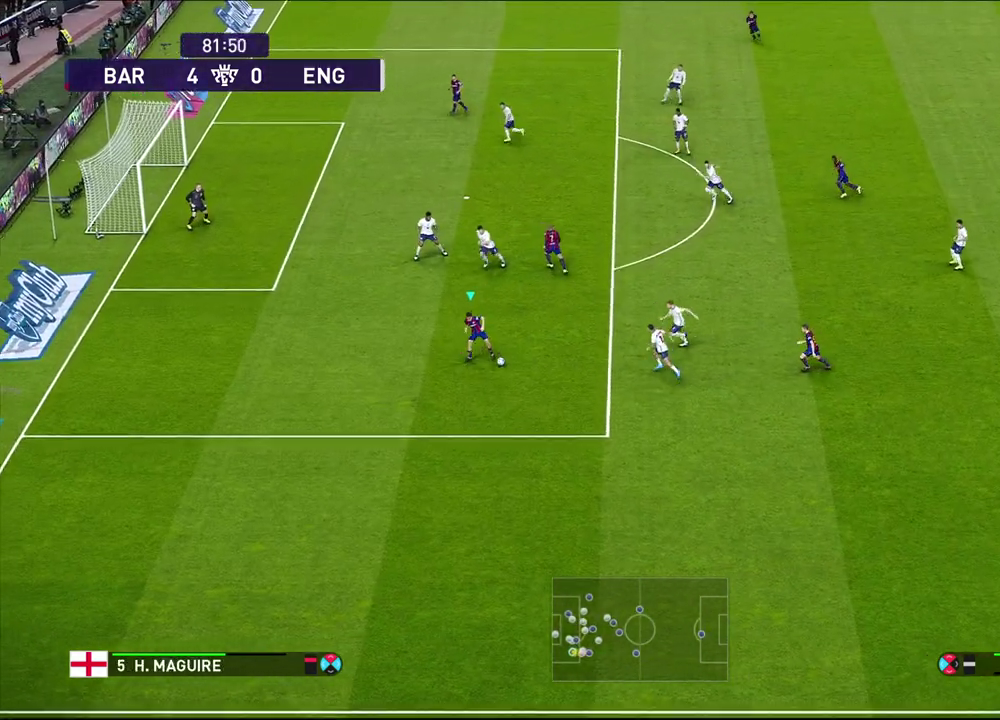
{"dt_ms": 700, "buttons": [], "left_stick": "up-left", "right_stick": "center", "events": [[550, "left_stick", "up-left"]]}
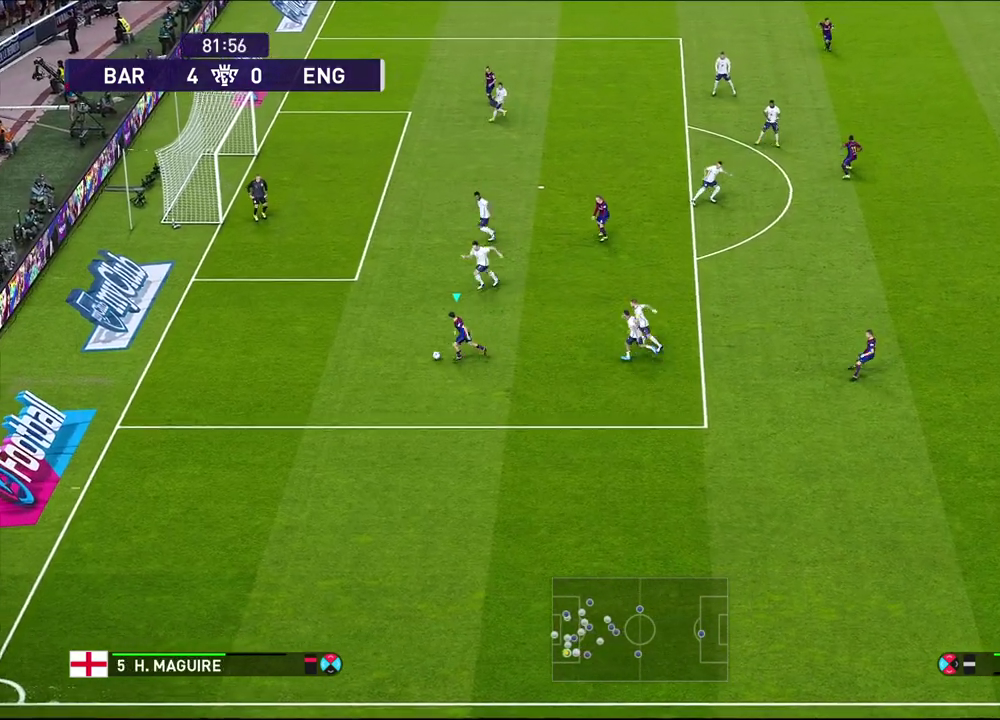
{"dt_ms": 600, "buttons": ["R1"], "left_stick": "center", "right_stick": "center", "events": [[167, "R1", "down"], [167, "left_stick", "center"]]}
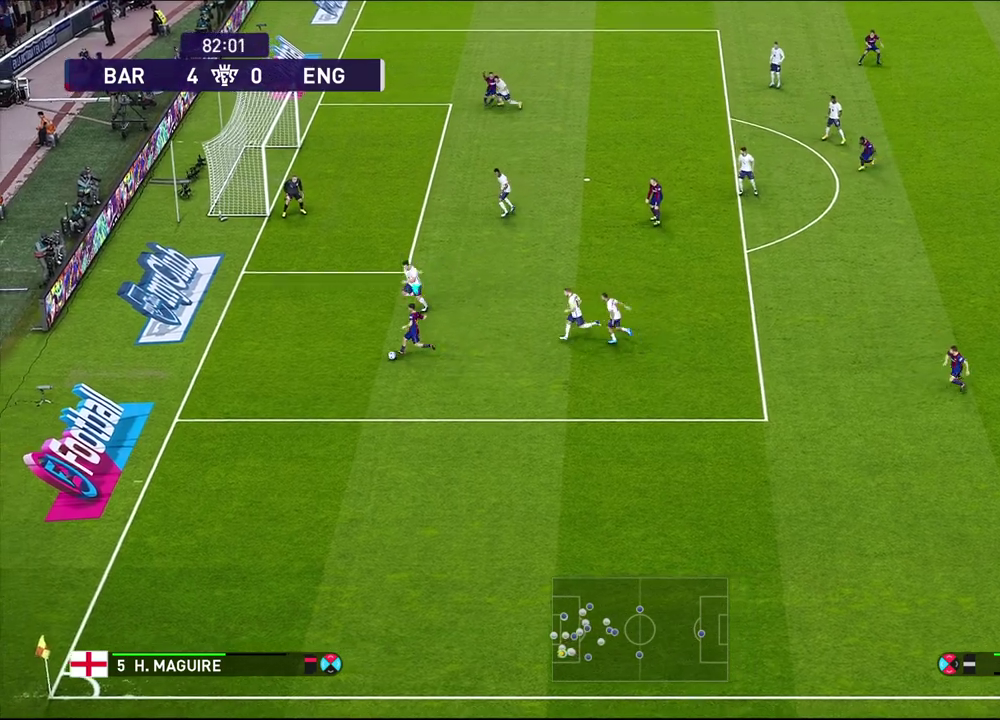
{"dt_ms": 400, "buttons": [], "left_stick": "down", "right_stick": "center", "events": [[50, "R1", "up"], [183, "left_stick", "down"]]}
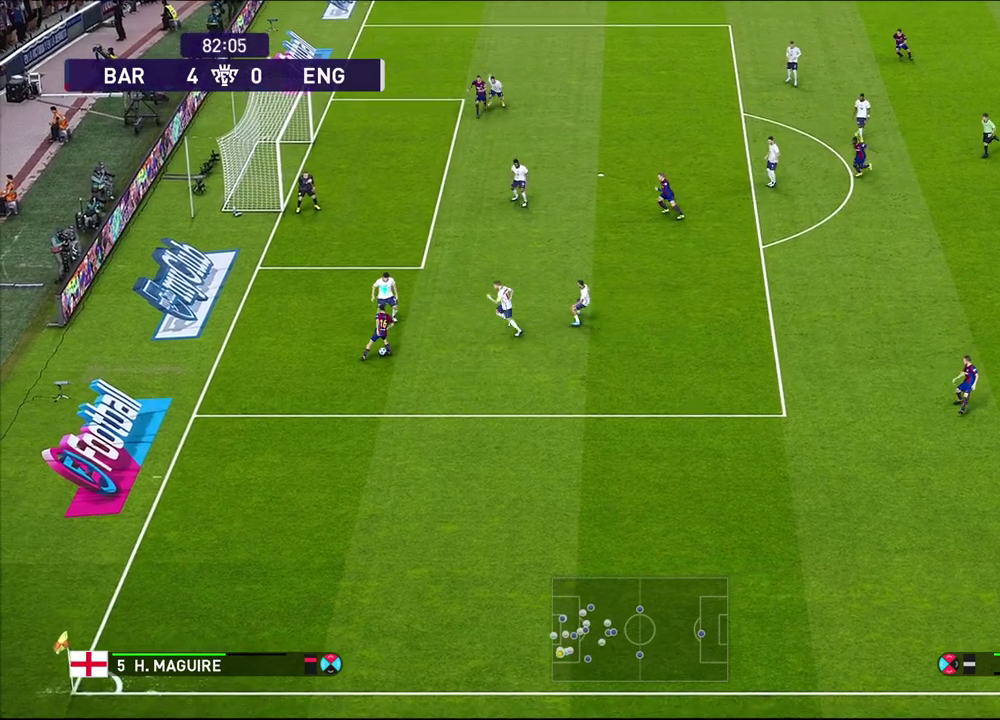
{"dt_ms": 700, "buttons": [], "left_stick": "right", "right_stick": "center", "events": [[333, "left_stick", "down-right"], [433, "CROSS", "down"], [433, "left_stick", "up-left"], [483, "left_stick", "down-right"], [533, "CROSS", "up"], [567, "left_stick", "right"]]}
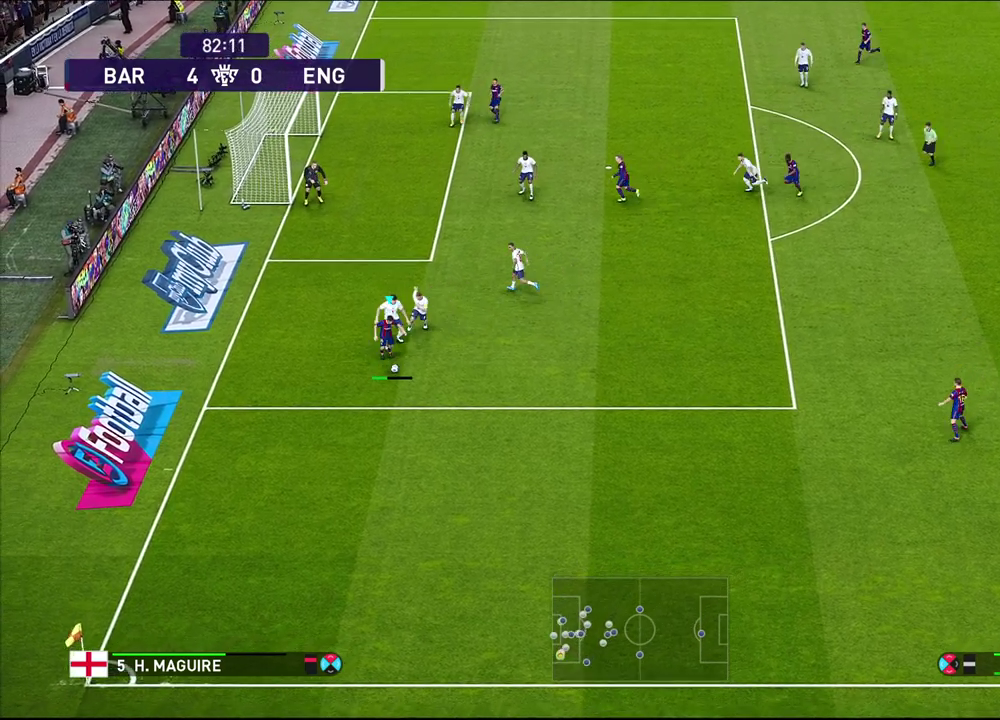
{"dt_ms": 300, "buttons": [], "left_stick": "up-left", "right_stick": "center", "events": [[17, "left_stick", "center"], [250, "left_stick", "up-left"]]}
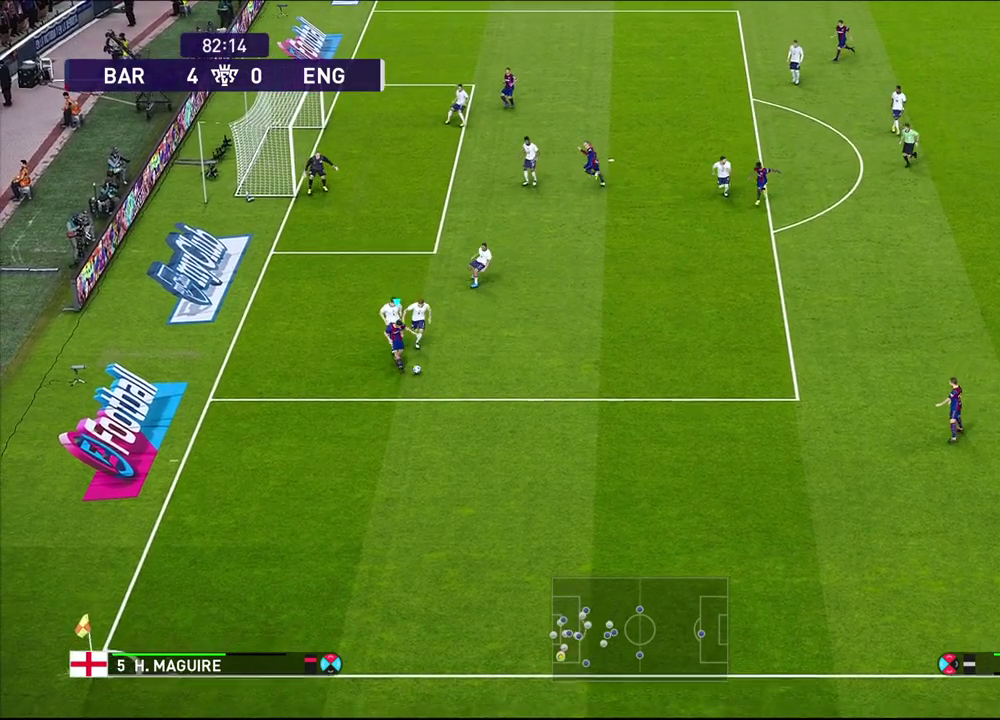
{"dt_ms": 500, "buttons": ["R1"], "left_stick": "up-left", "right_stick": "center", "events": [[17, "R1", "down"]]}
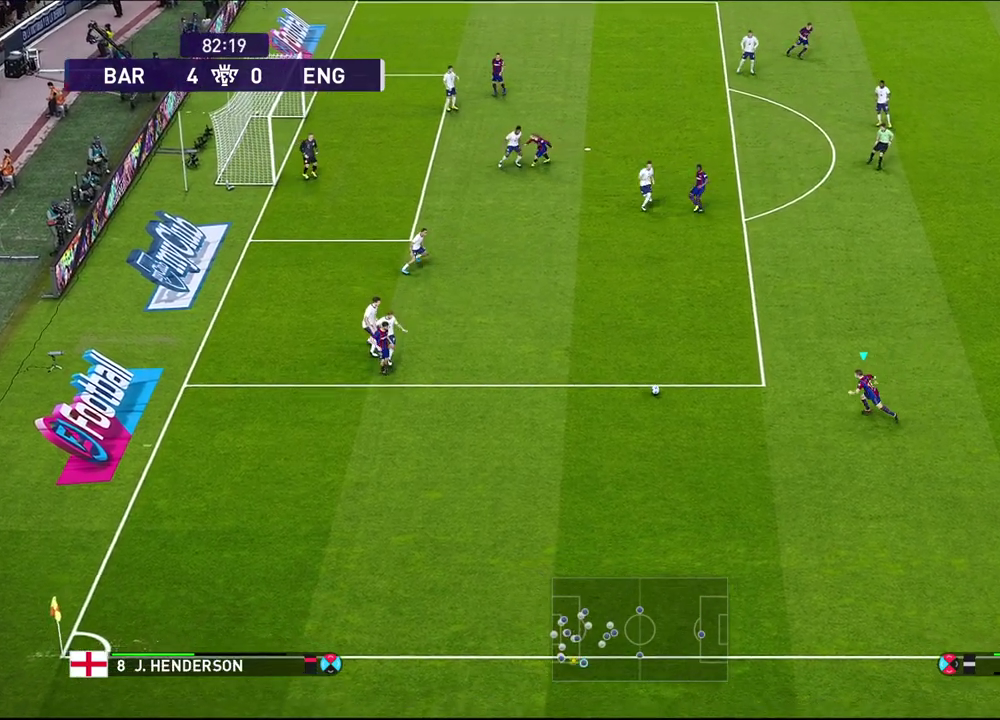
{"dt_ms": 700, "buttons": [], "left_stick": "up", "right_stick": "center", "events": [[117, "R1", "up"], [367, "left_stick", "up"]]}
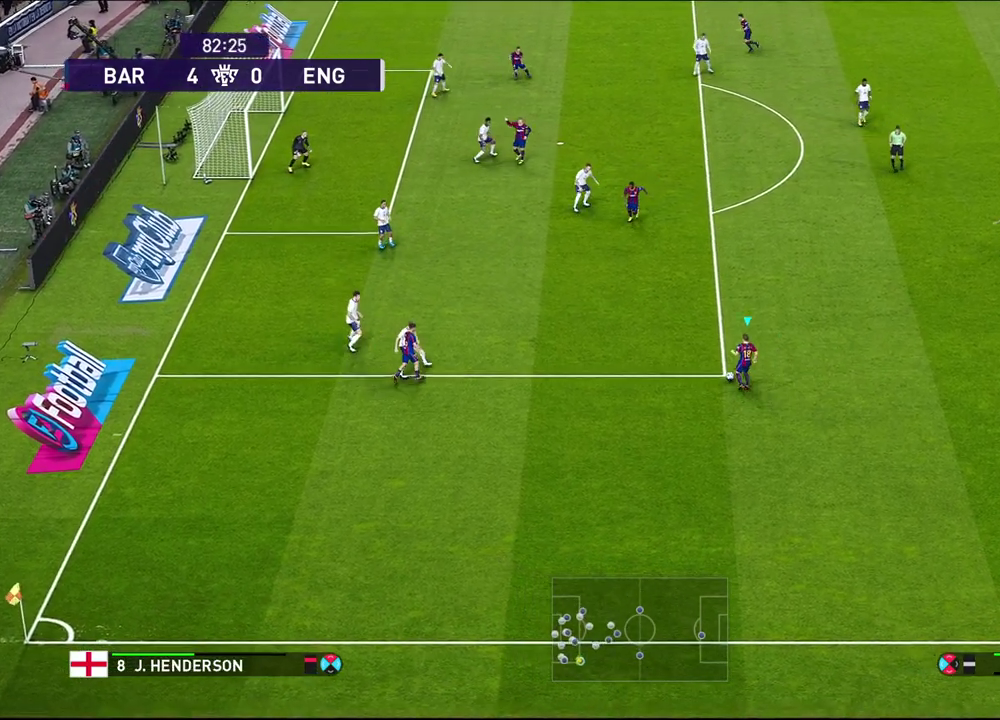
{"dt_ms": 300, "buttons": [], "left_stick": "up", "right_stick": "center", "events": []}
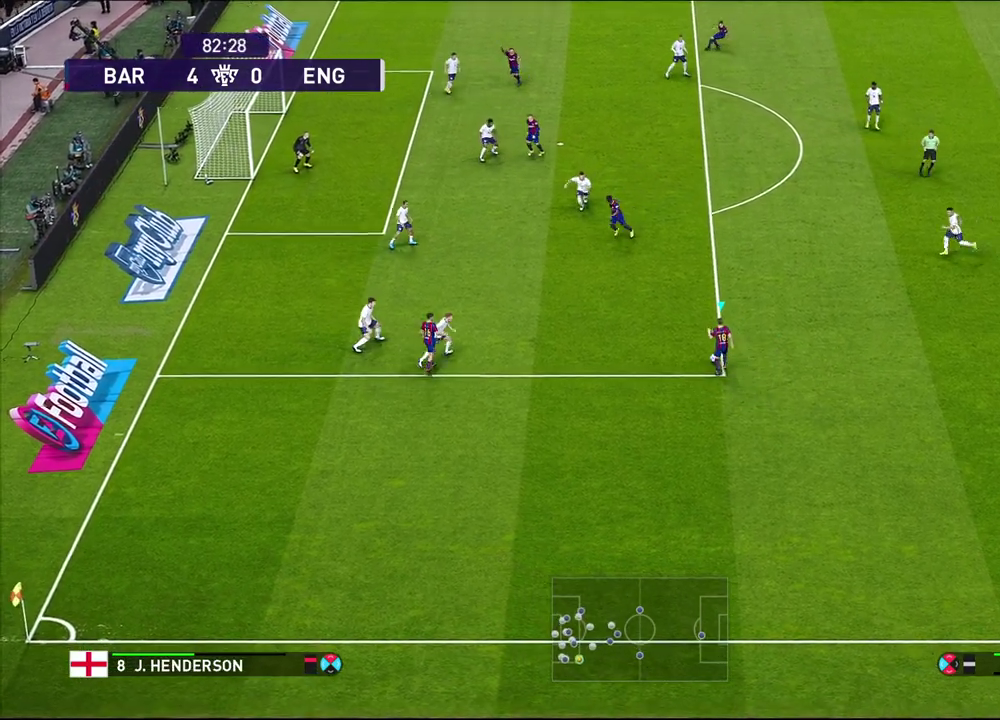
{"dt_ms": 500, "buttons": [], "left_stick": "center", "right_stick": "right", "events": [[117, "left_stick", "center"], [417, "right_stick", "right"]]}
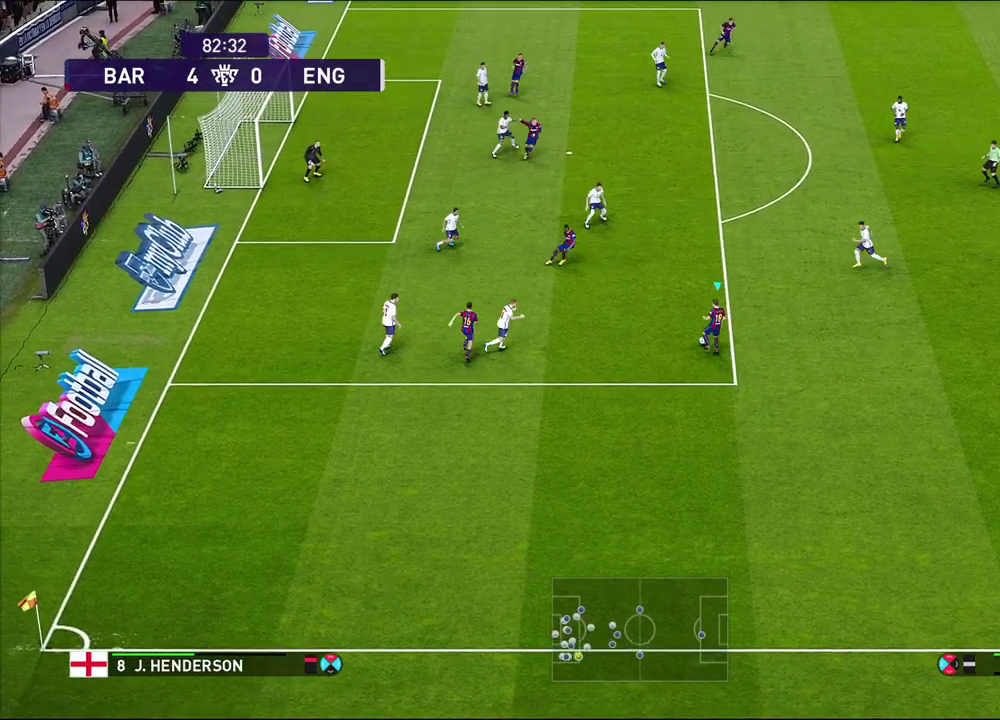
{"dt_ms": 700, "buttons": [], "left_stick": "down", "right_stick": "center", "events": [[400, "right_stick", "center"], [567, "left_stick", "down"]]}
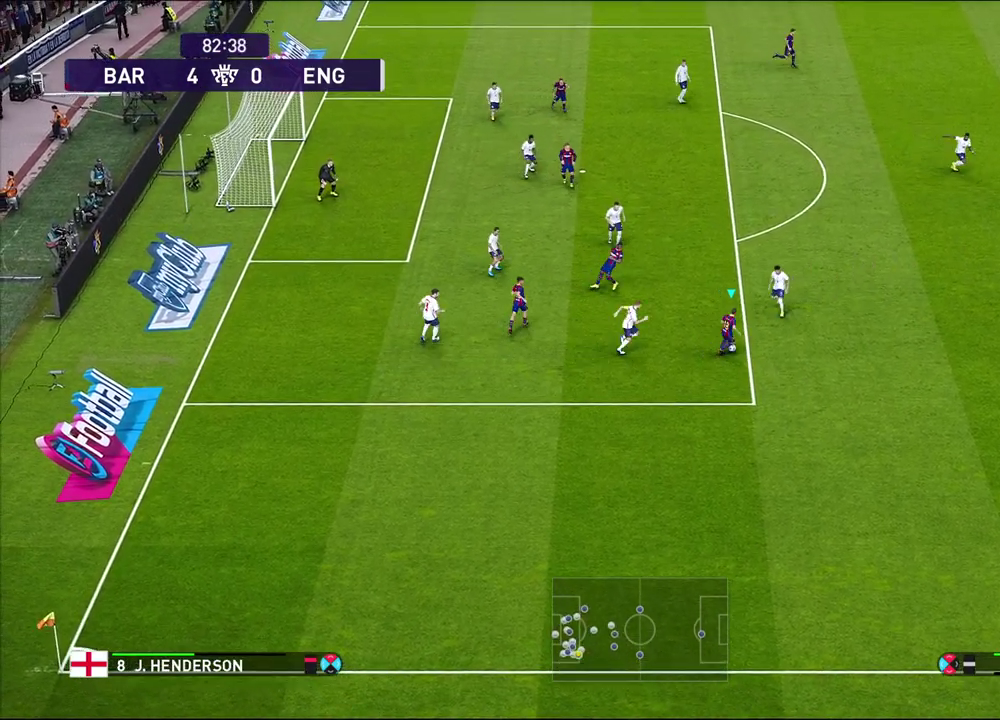
{"dt_ms": 300, "buttons": ["R1"], "left_stick": "down", "right_stick": "center", "events": [[183, "R1", "down"]]}
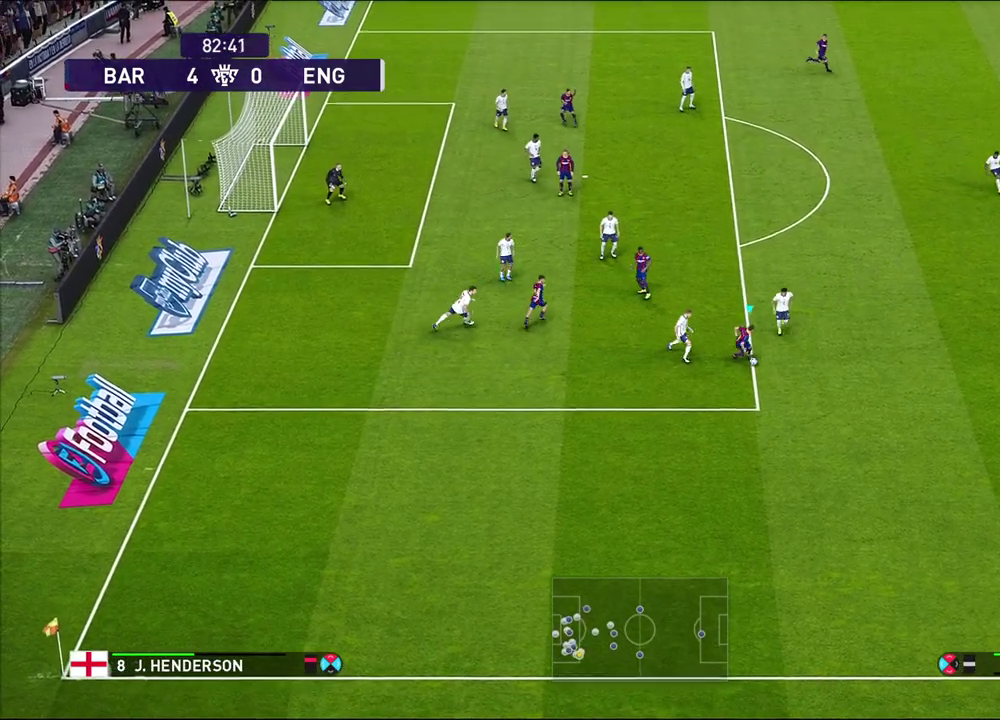
{"dt_ms": 700, "buttons": ["R1"], "left_stick": "down", "right_stick": "center", "events": []}
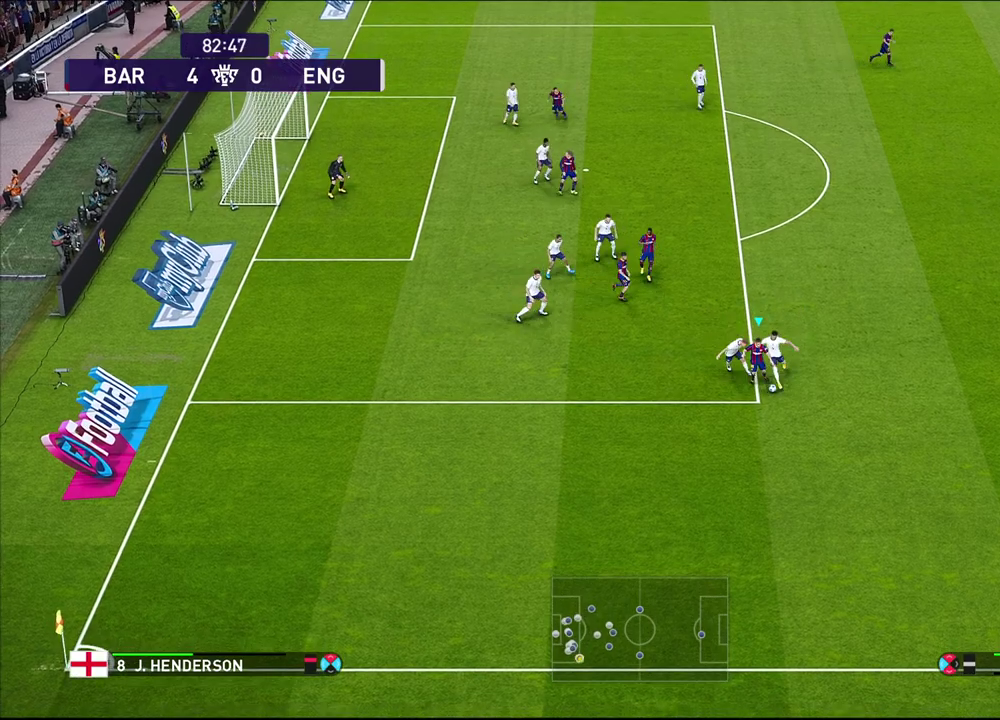
{"dt_ms": 300, "buttons": ["R1"], "left_stick": "down-left", "right_stick": "center", "events": [[67, "left_stick", "down-left"]]}
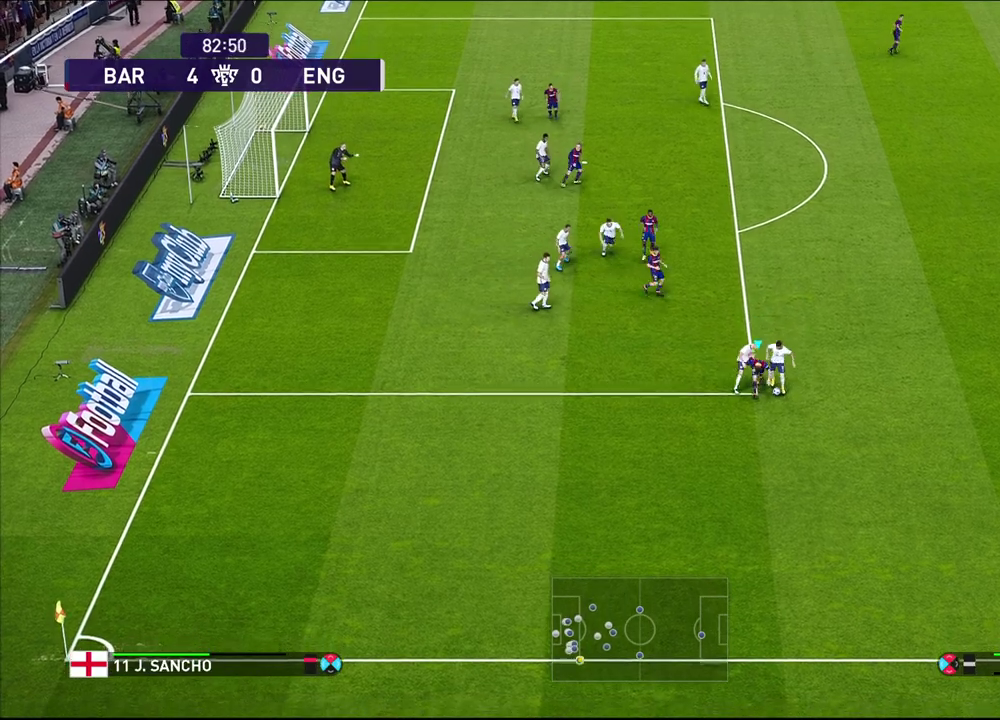
{"dt_ms": 400, "buttons": [], "left_stick": "up-right", "right_stick": "center", "events": [[50, "left_stick", "down"], [200, "left_stick", "right"], [217, "R1", "up"], [400, "left_stick", "up-right"]]}
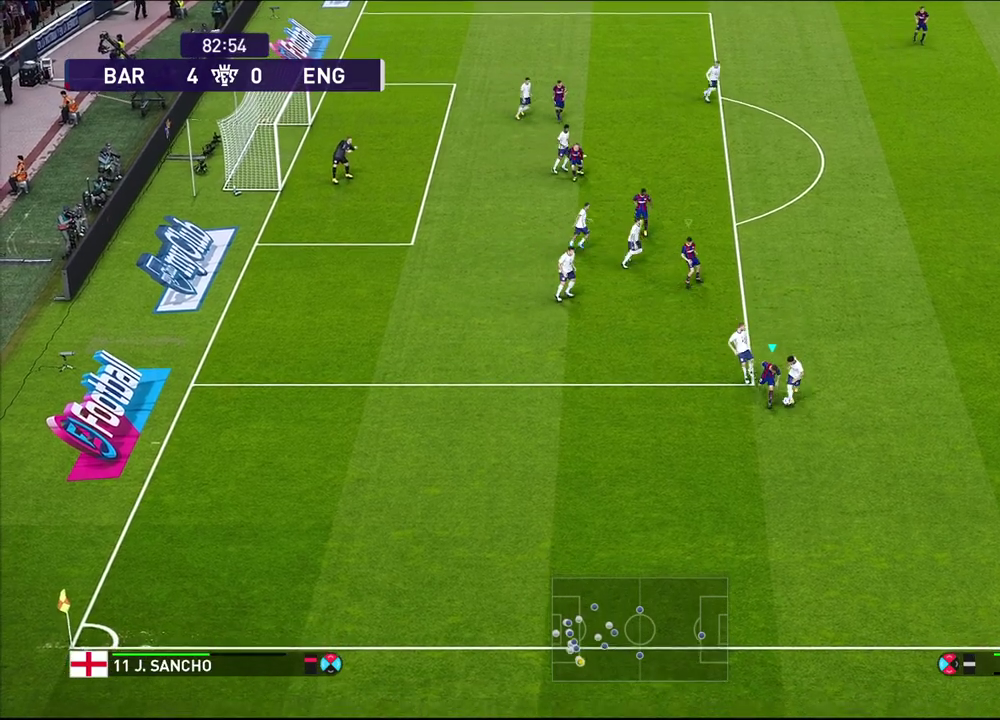
{"dt_ms": 600, "buttons": ["R1"], "left_stick": "down-right", "right_stick": "center", "events": [[83, "left_stick", "right"], [167, "left_stick", "down-right"], [233, "R1", "down"], [250, "left_stick", "right"], [483, "left_stick", "down-right"]]}
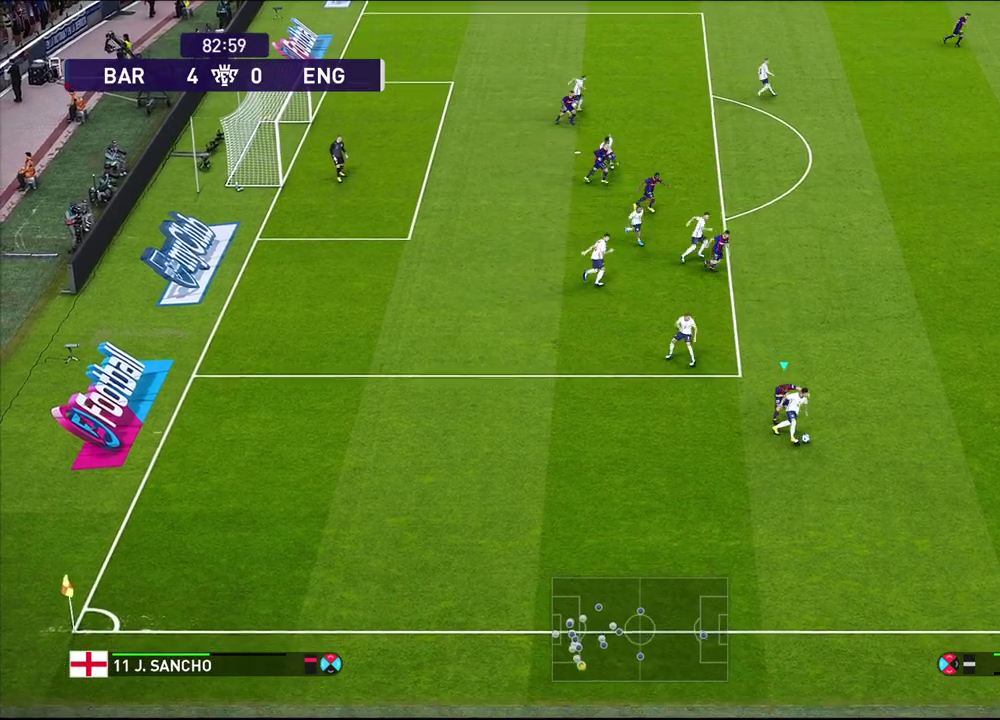
{"dt_ms": 600, "buttons": ["CROSS", "SQUARE", "R1"], "left_stick": "up-right", "right_stick": "center", "events": [[117, "left_stick", "right"], [333, "CROSS", "down"], [383, "SQUARE", "down"], [383, "left_stick", "up-right"]]}
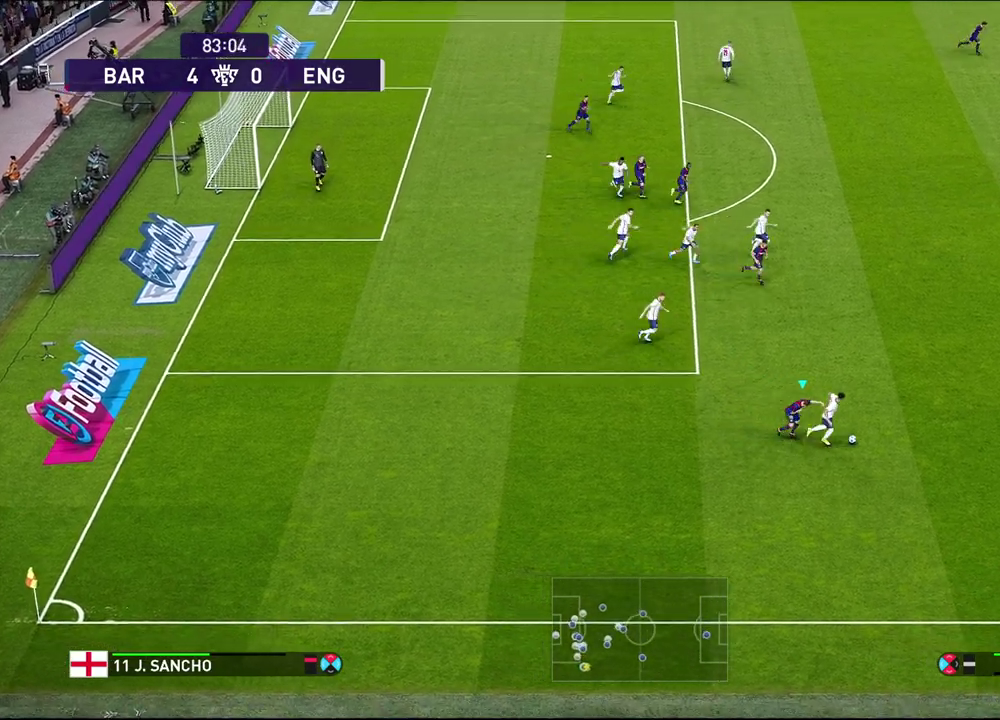
{"dt_ms": 400, "buttons": ["CROSS", "SQUARE", "R1"], "left_stick": "center", "right_stick": "center", "events": [[50, "left_stick", "center"]]}
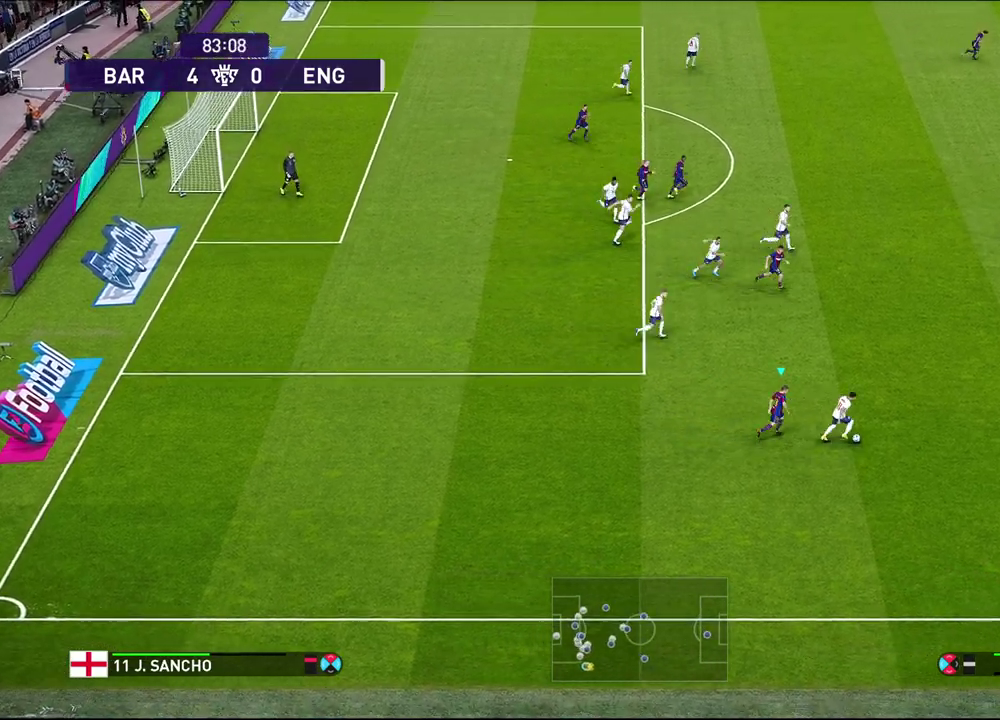
{"dt_ms": 500, "buttons": ["CROSS", "SQUARE", "R1", "R2"], "left_stick": "center", "right_stick": "center", "events": [[367, "R2", "down"]]}
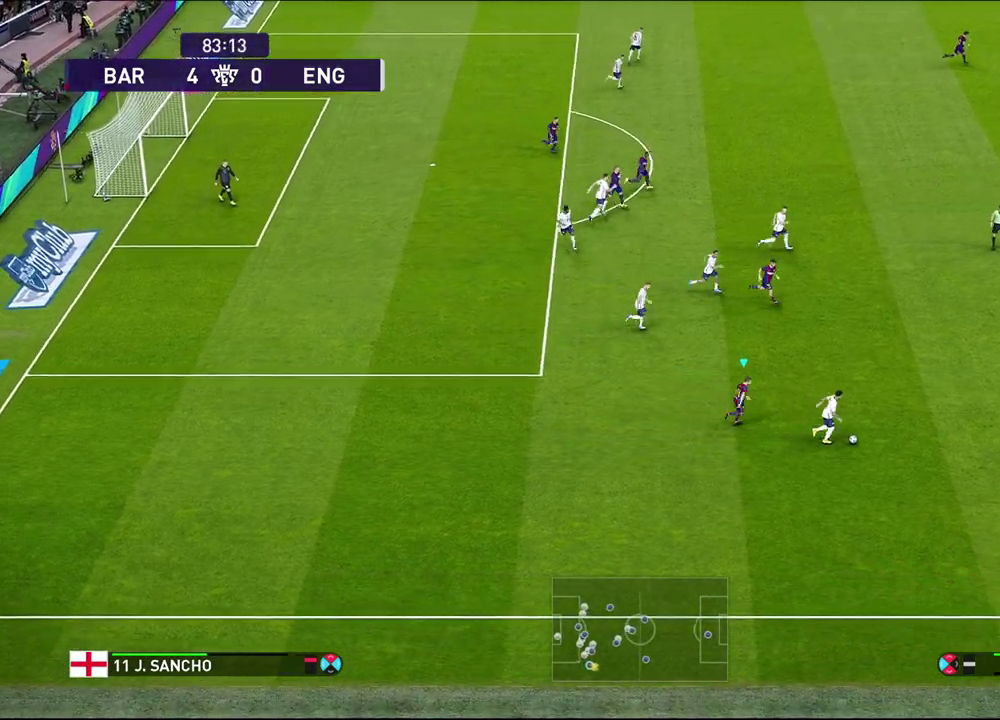
{"dt_ms": 700, "buttons": ["CROSS", "SQUARE", "R1", "R2"], "left_stick": "right", "right_stick": "center", "events": [[17, "left_stick", "up-right"], [83, "left_stick", "right"]]}
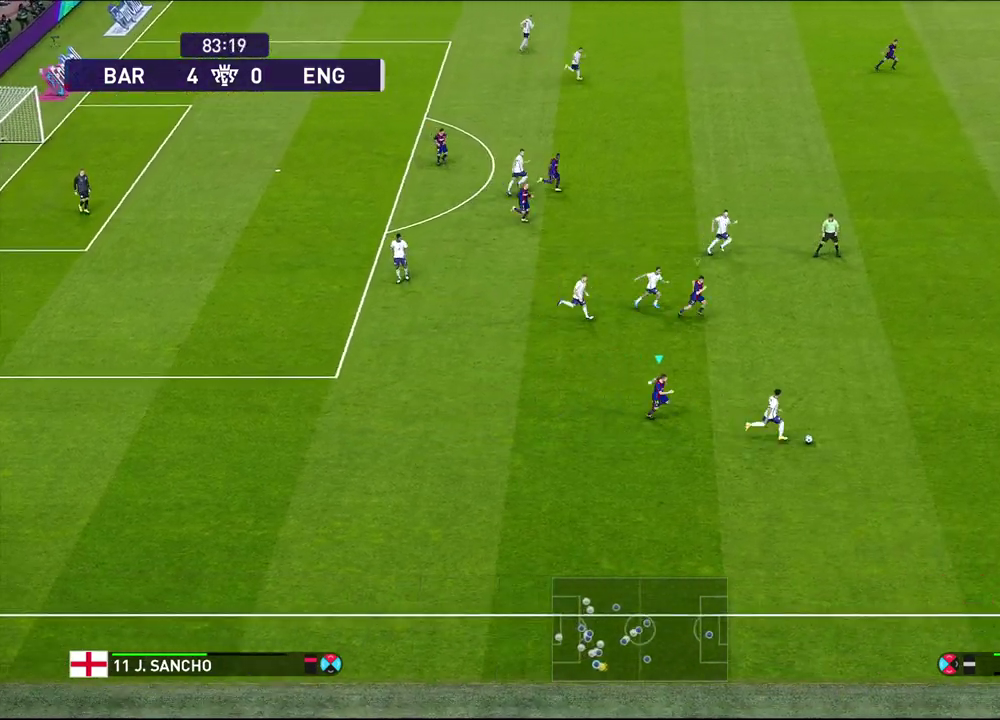
{"dt_ms": 300, "buttons": ["CROSS", "SQUARE", "R1", "R2"], "left_stick": "right", "right_stick": "center", "events": []}
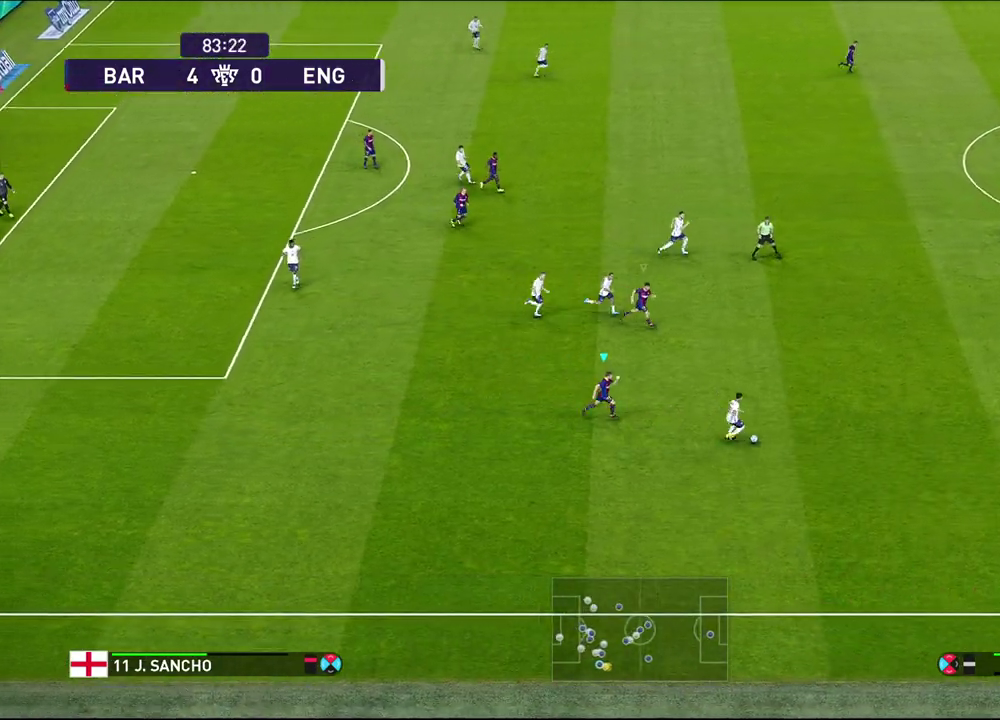
{"dt_ms": 600, "buttons": ["R1"], "left_stick": "right", "right_stick": "center", "events": [[183, "L1", "down"], [183, "SQUARE", "up"], [200, "CROSS", "up"], [283, "R2", "up"], [367, "L1", "up"]]}
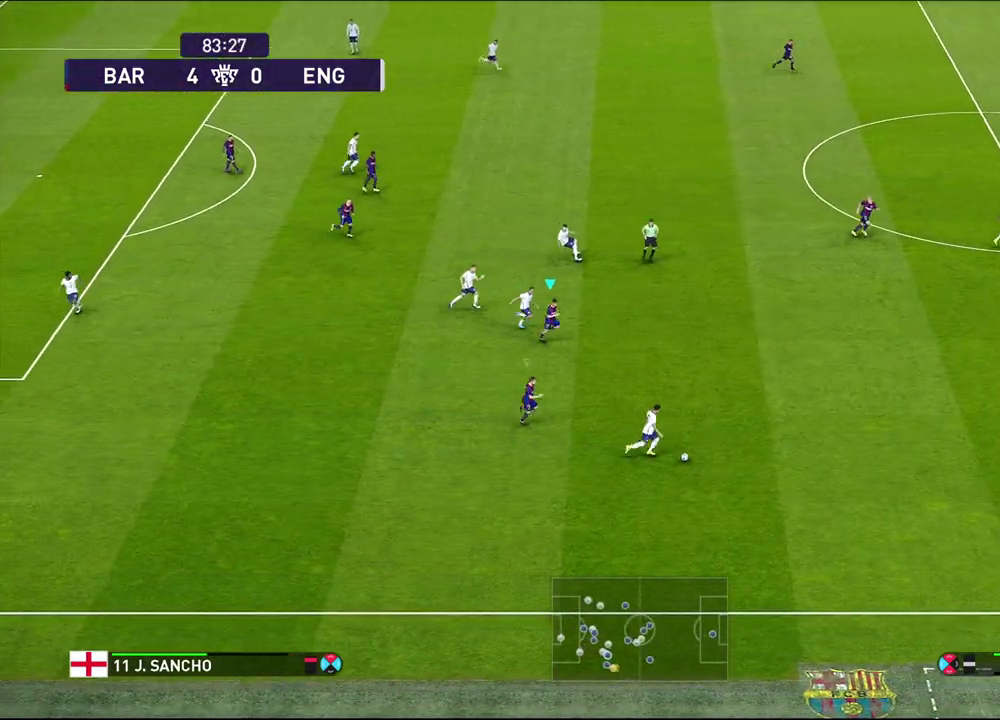
{"dt_ms": 600, "buttons": ["R1"], "left_stick": "right", "right_stick": "center", "events": []}
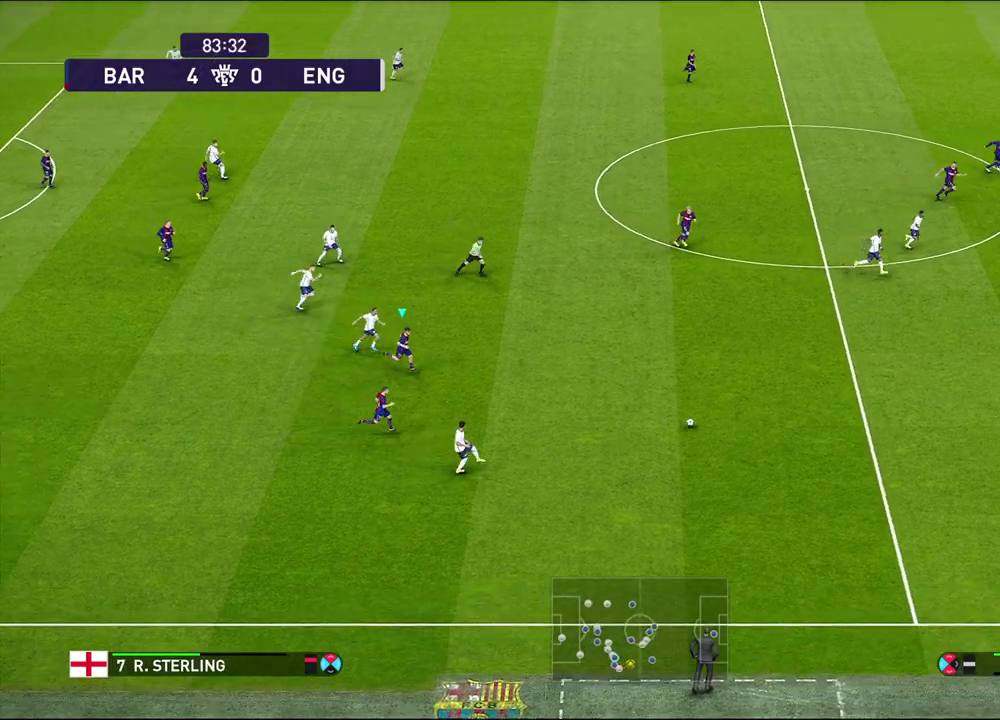
{"dt_ms": 300, "buttons": ["L1", "R1"], "left_stick": "up-right", "right_stick": "center", "events": [[83, "left_stick", "up-right"], [117, "L1", "down"]]}